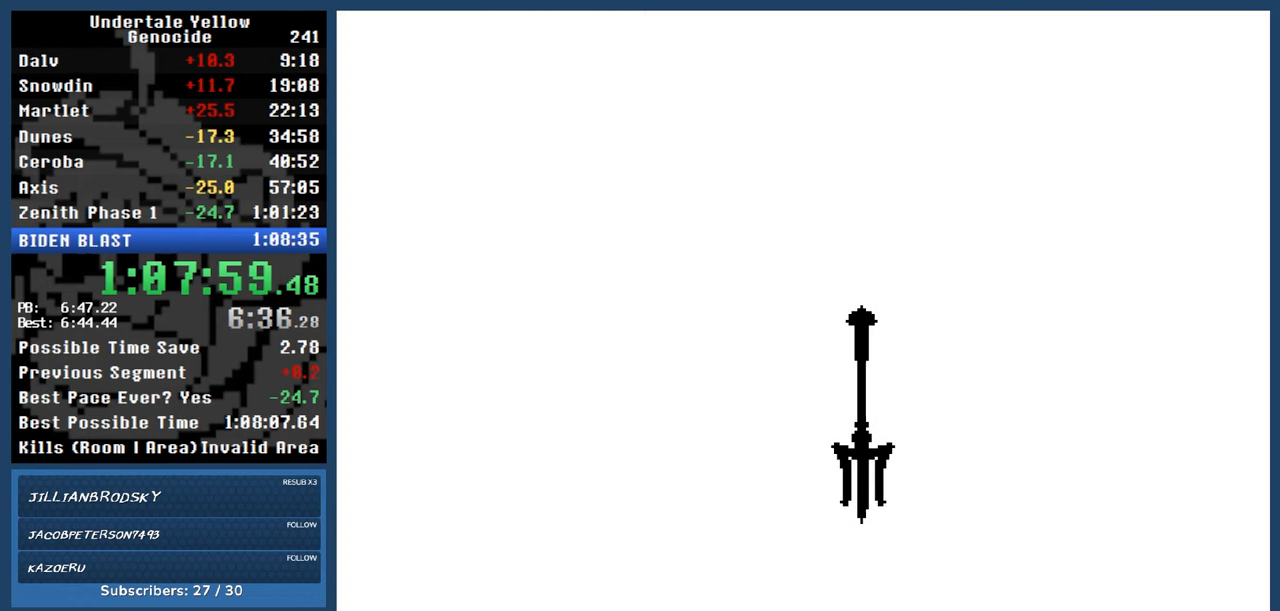
Gameplay with keyboard; each line is a JSON object with the keys held at the frame after it. "events" lists presses ("down") and releases ("up") of "automash", "c", "down", "left", "return", "right", "shift", "up", "x" and "z" between this image and that frame as [ms after this image, input, new state], when the widget could be followed in between. No other keys are recorded. Mouse input is not recorded. Key names are as the overlay labels them; some are game actions (e.g. jump) rather than physical keys.
{"keys": ["automash"], "events": []}
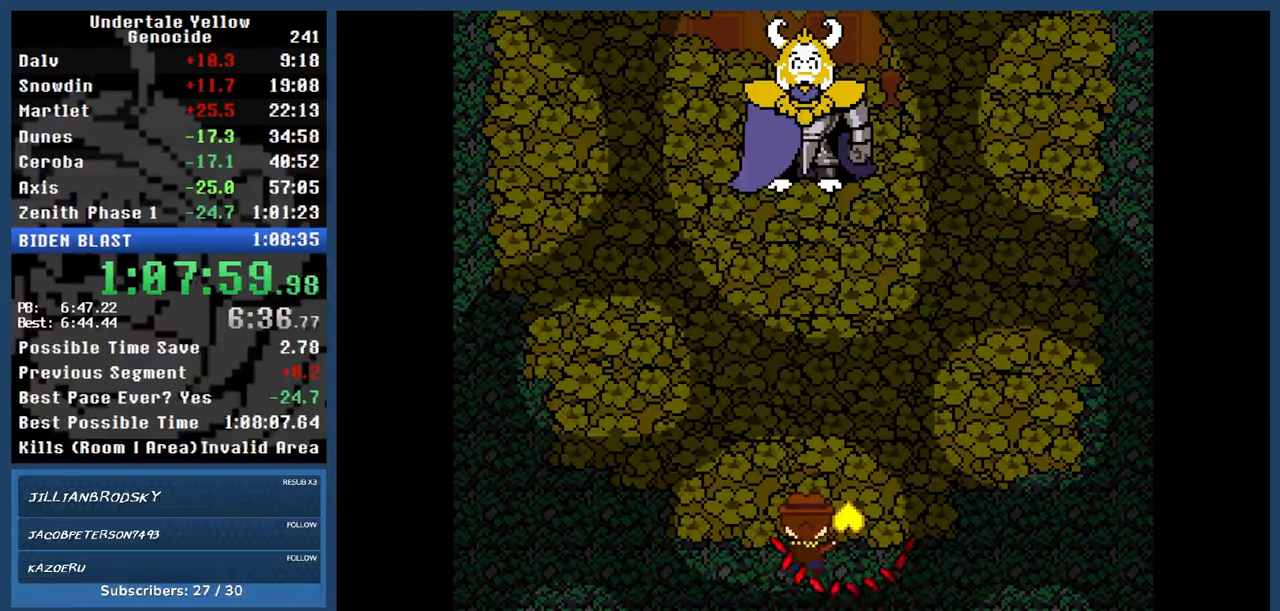
{"keys": ["automash"], "events": []}
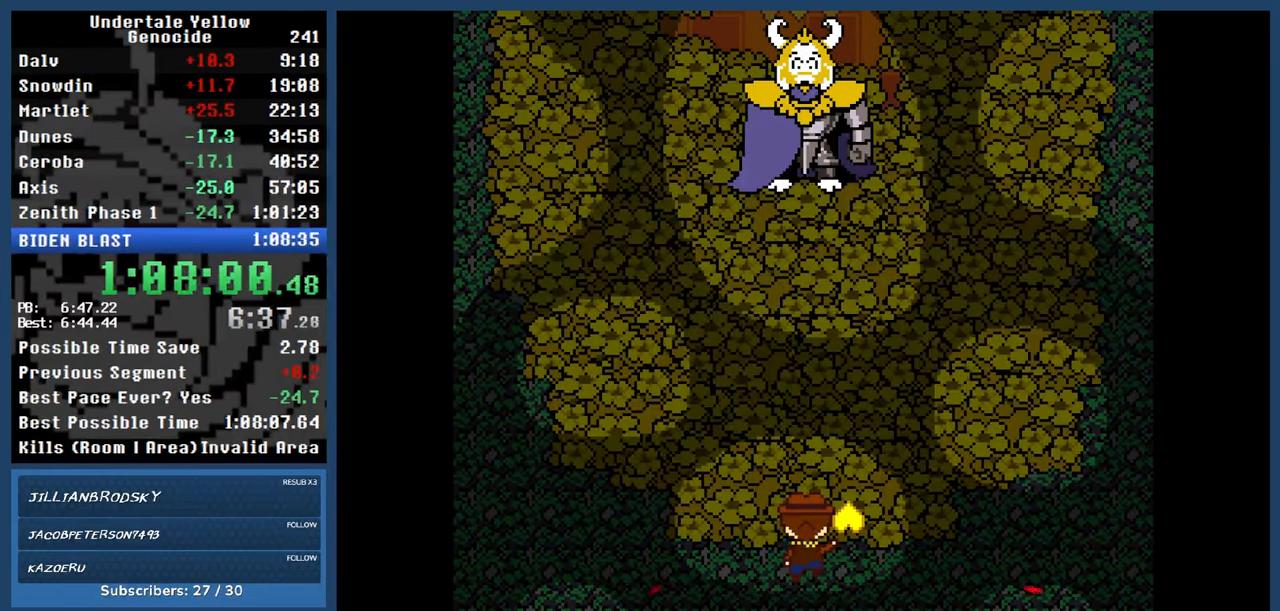
{"keys": ["automash"], "events": [[367, "x", "down"], [417, "x", "up"]]}
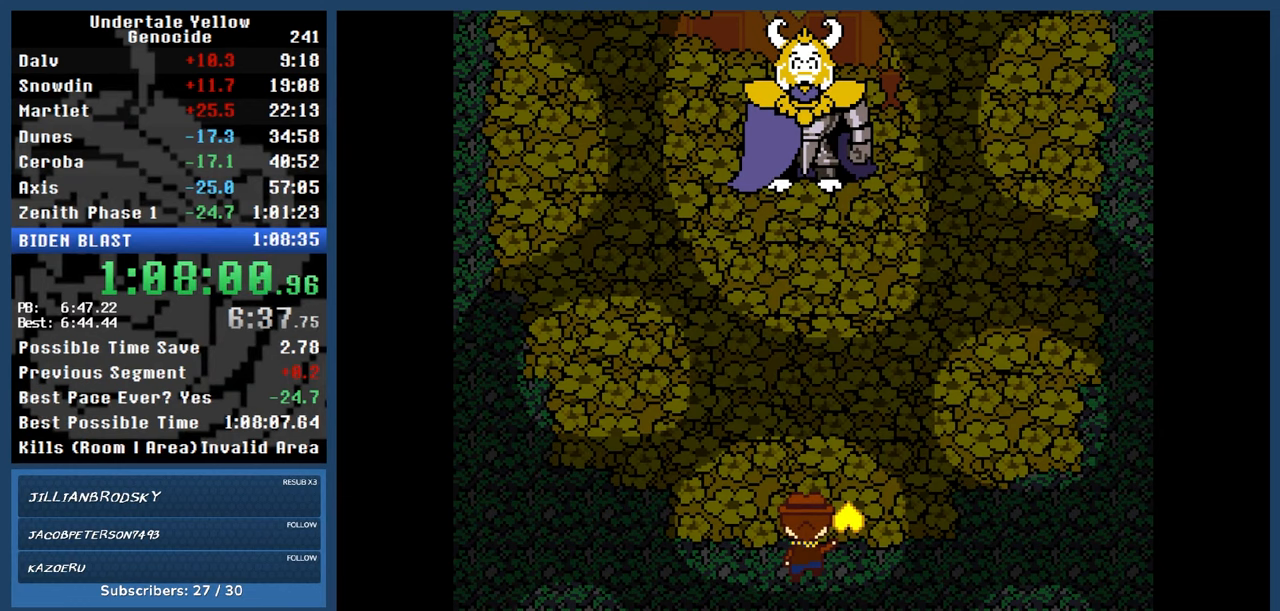
{"keys": ["automash"], "events": []}
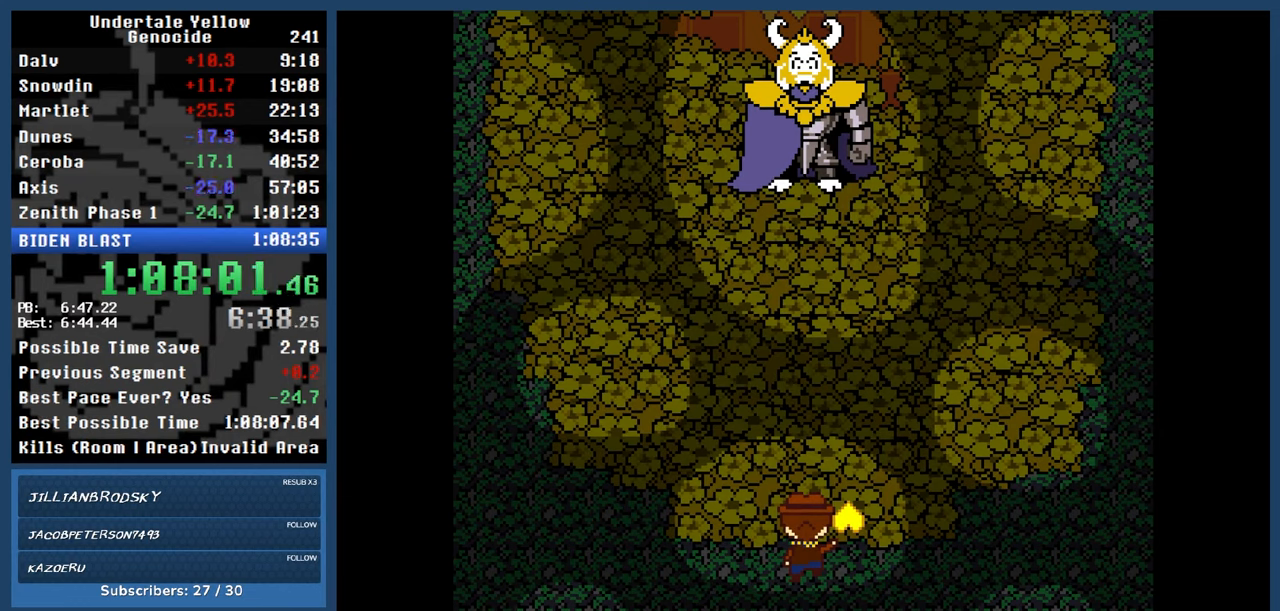
{"keys": ["automash"], "events": []}
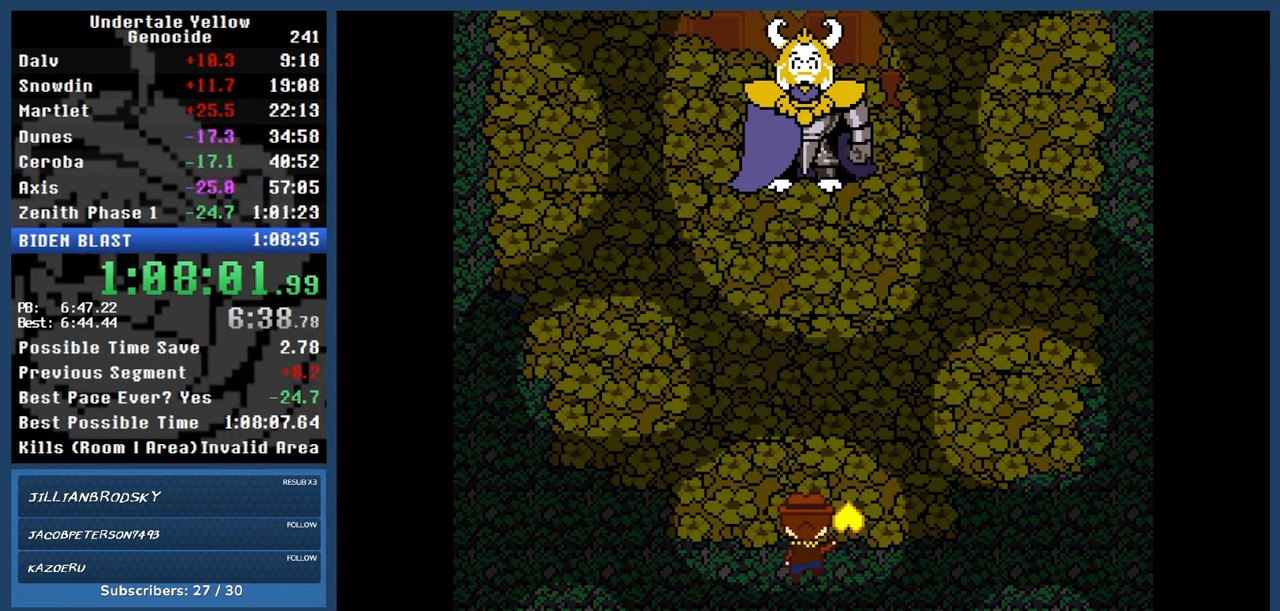
{"keys": ["automash"], "events": [[133, "x", "down"], [133, "z", "down"], [183, "x", "up"], [183, "z", "up"]]}
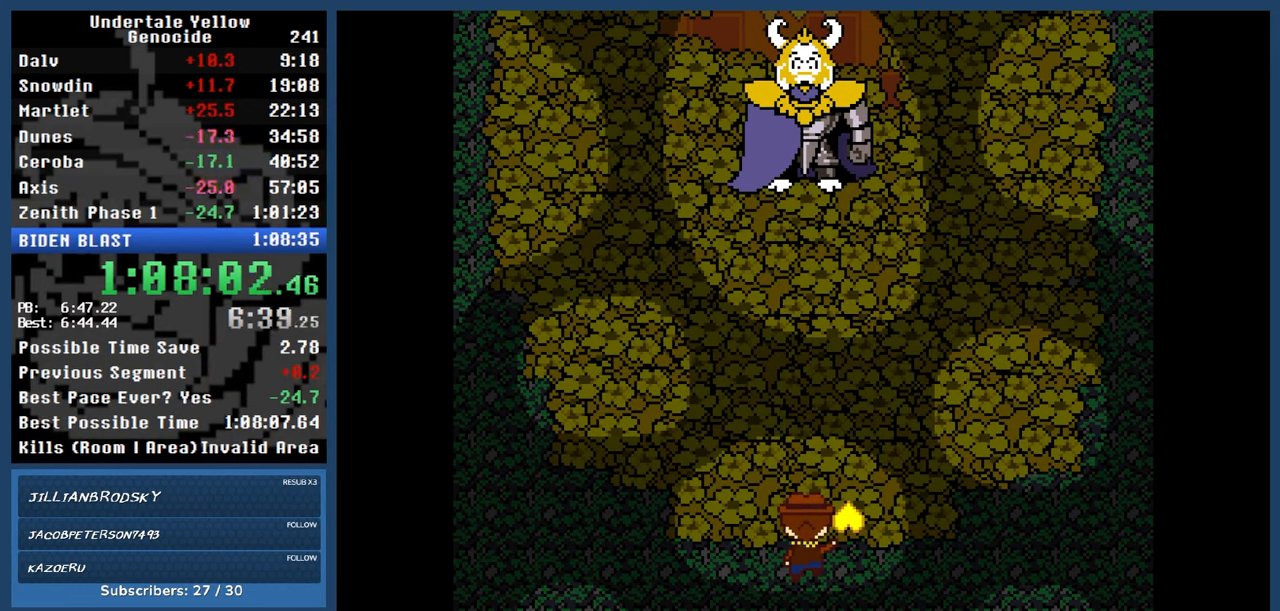
{"keys": ["automash"], "events": []}
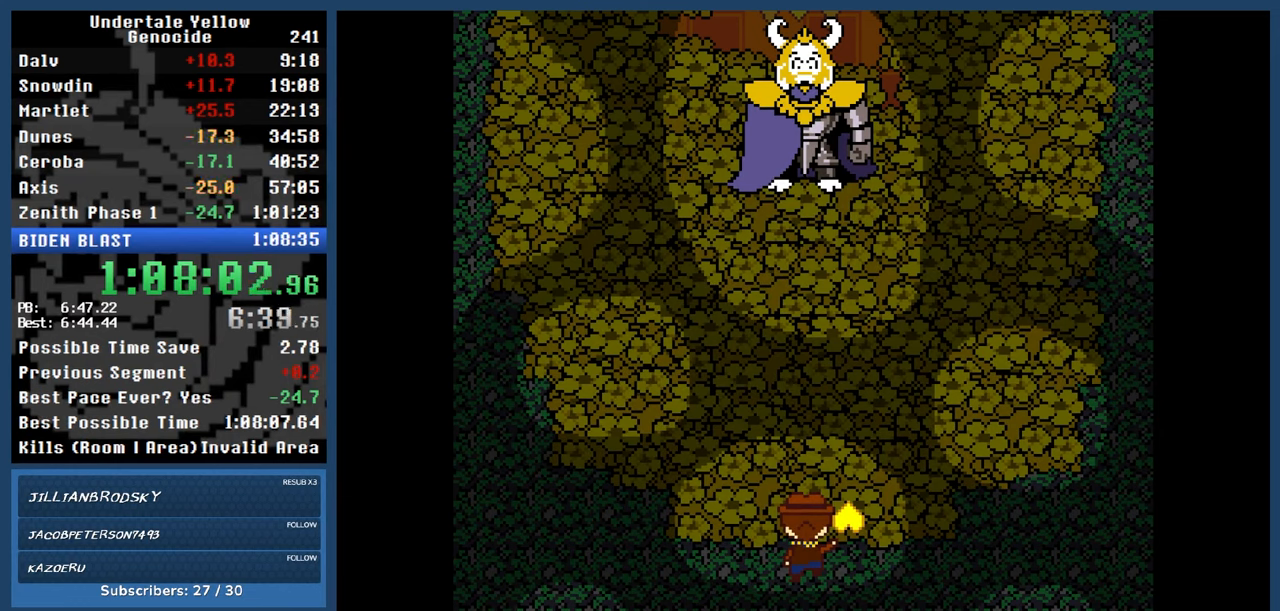
{"keys": ["automash"], "events": []}
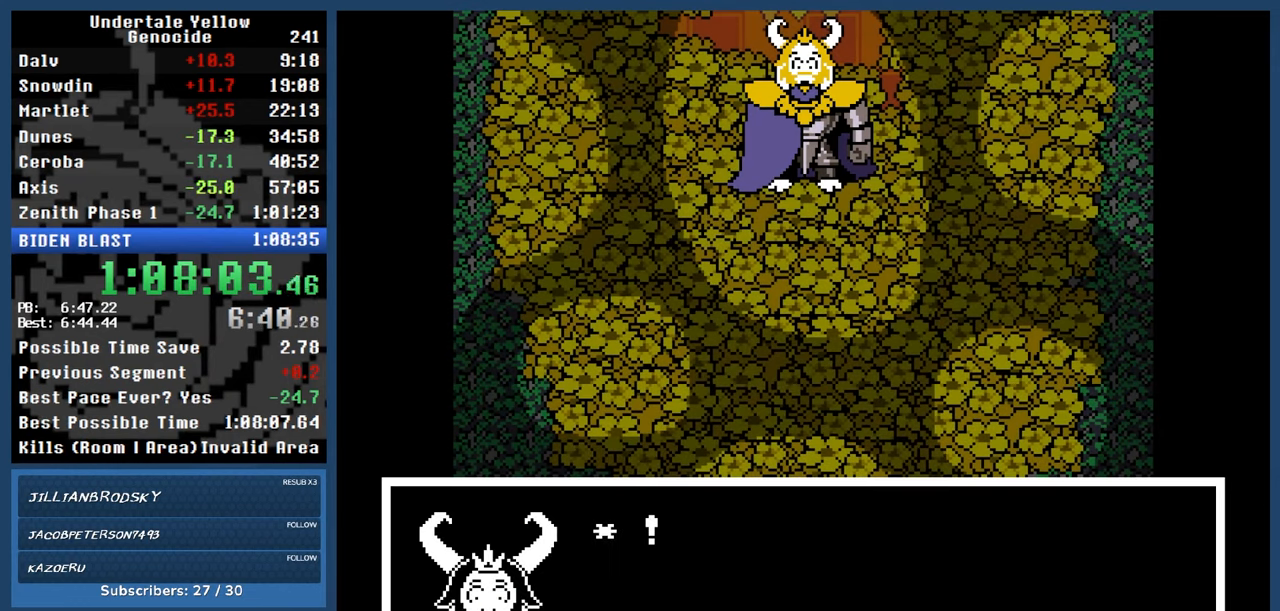
{"keys": ["automash"], "events": [[233, "x", "down"], [233, "z", "down"], [283, "x", "up"], [283, "z", "up"]]}
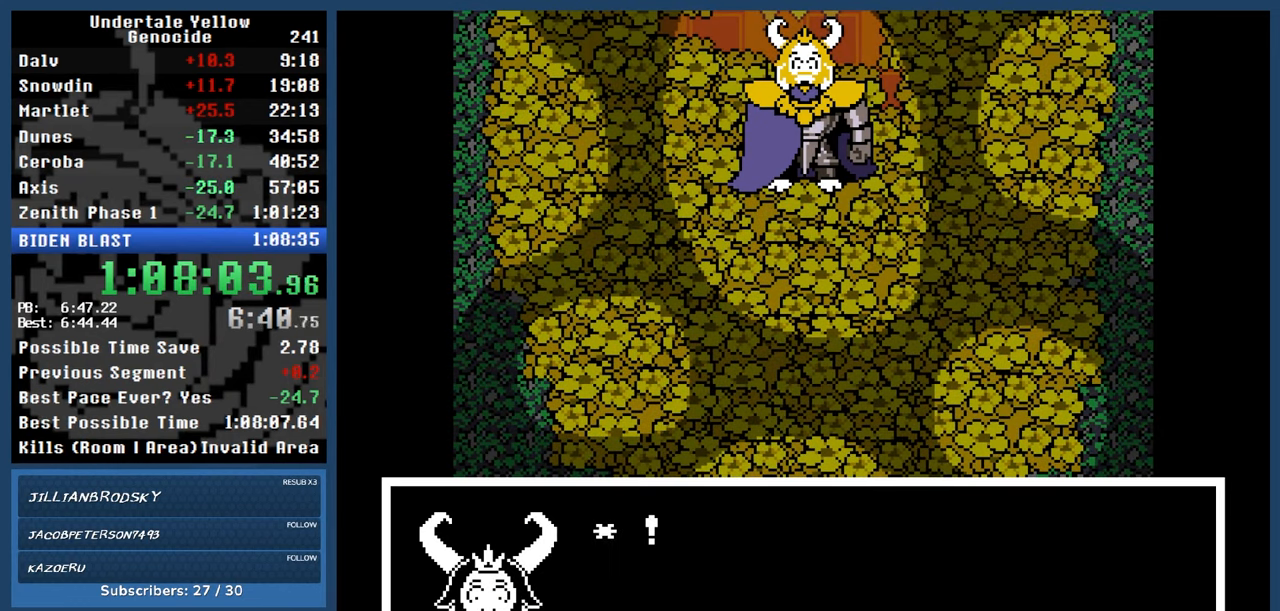
{"keys": ["automash"], "events": []}
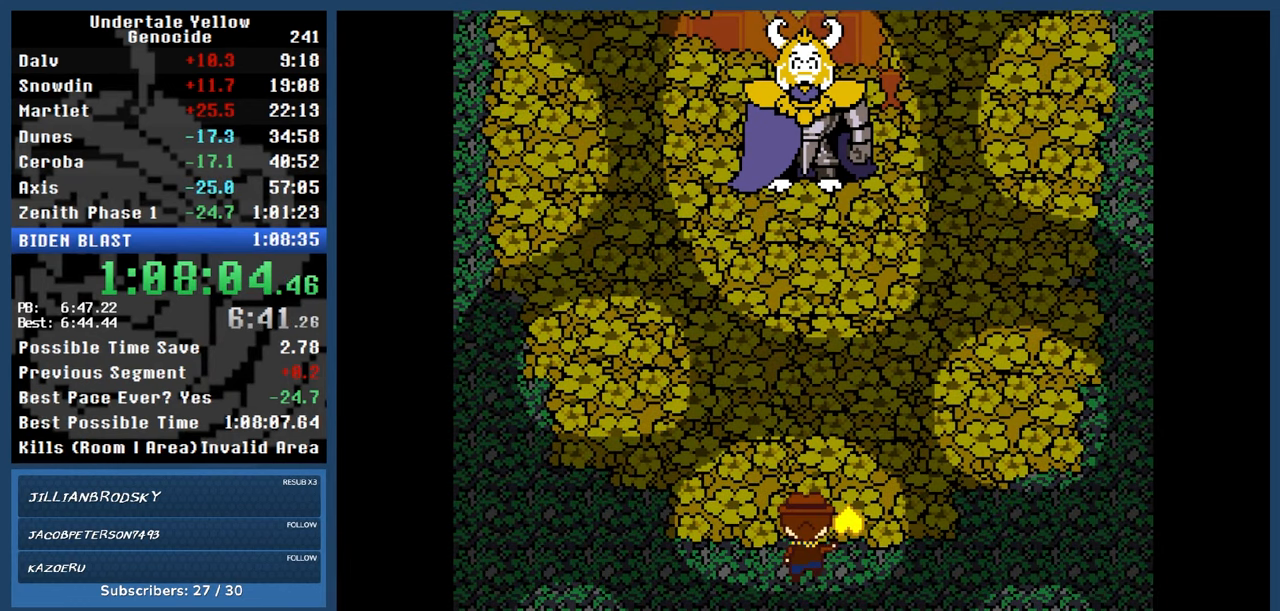
{"keys": ["automash"], "events": []}
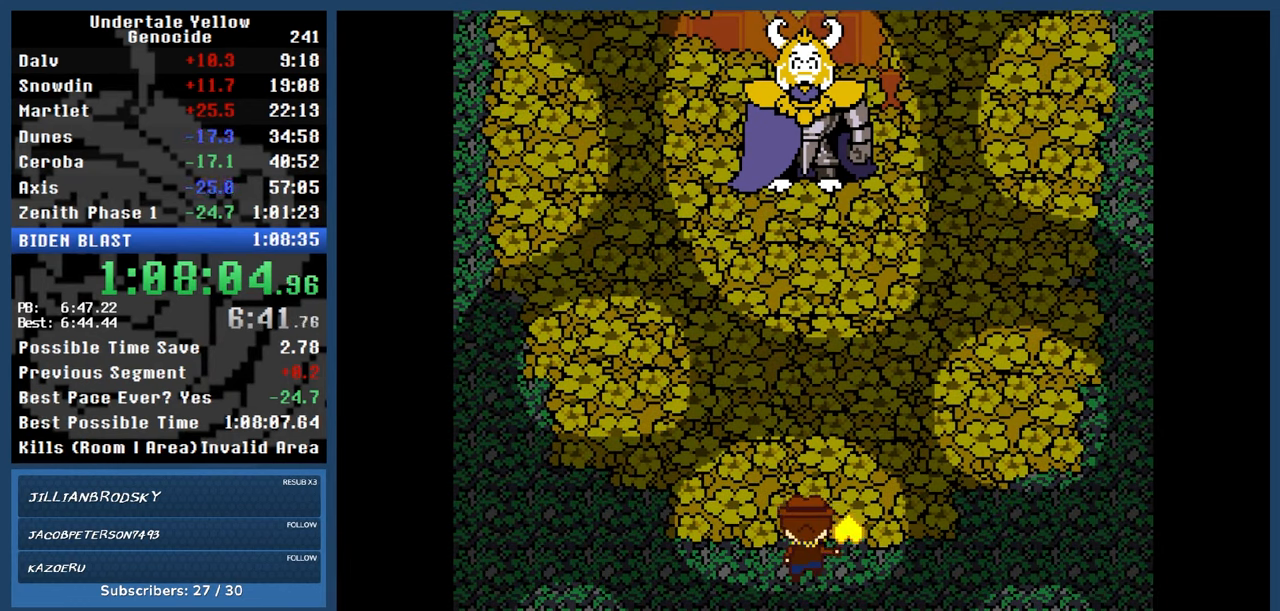
{"keys": ["automash"], "events": []}
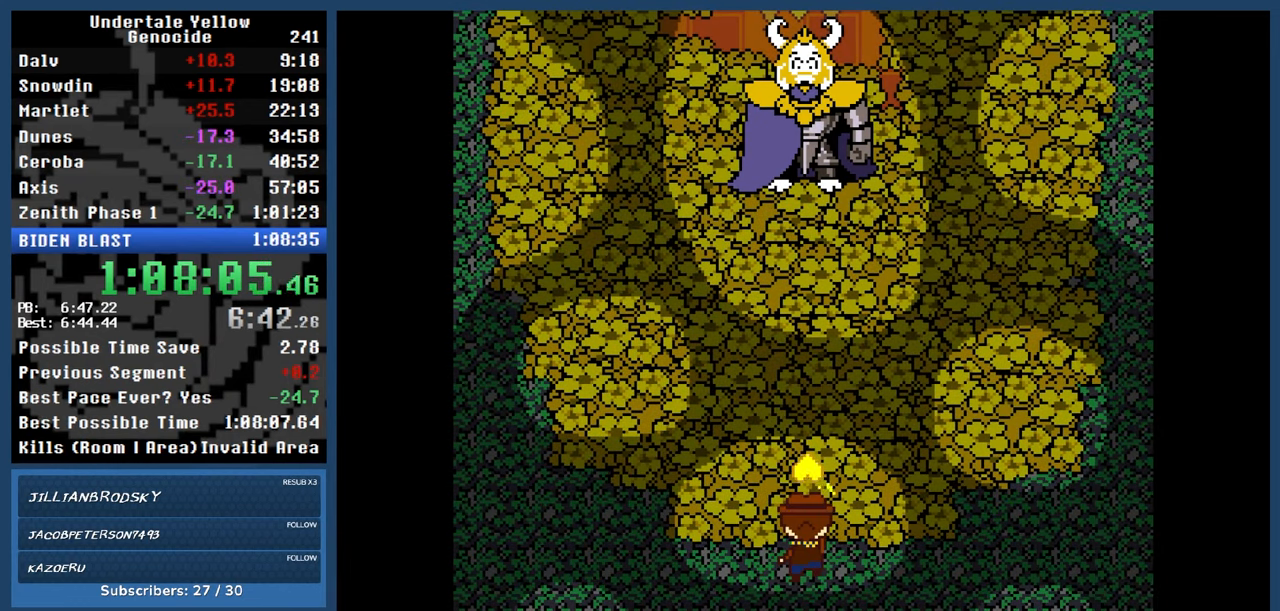
{"keys": ["automash"], "events": []}
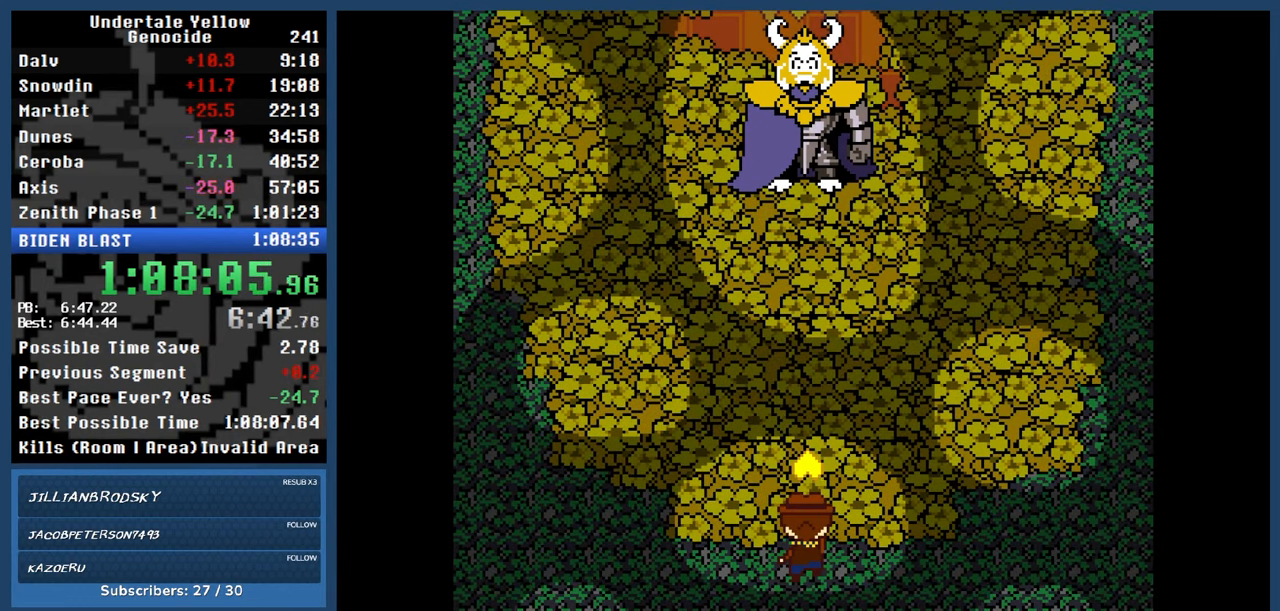
{"keys": ["automash"], "events": []}
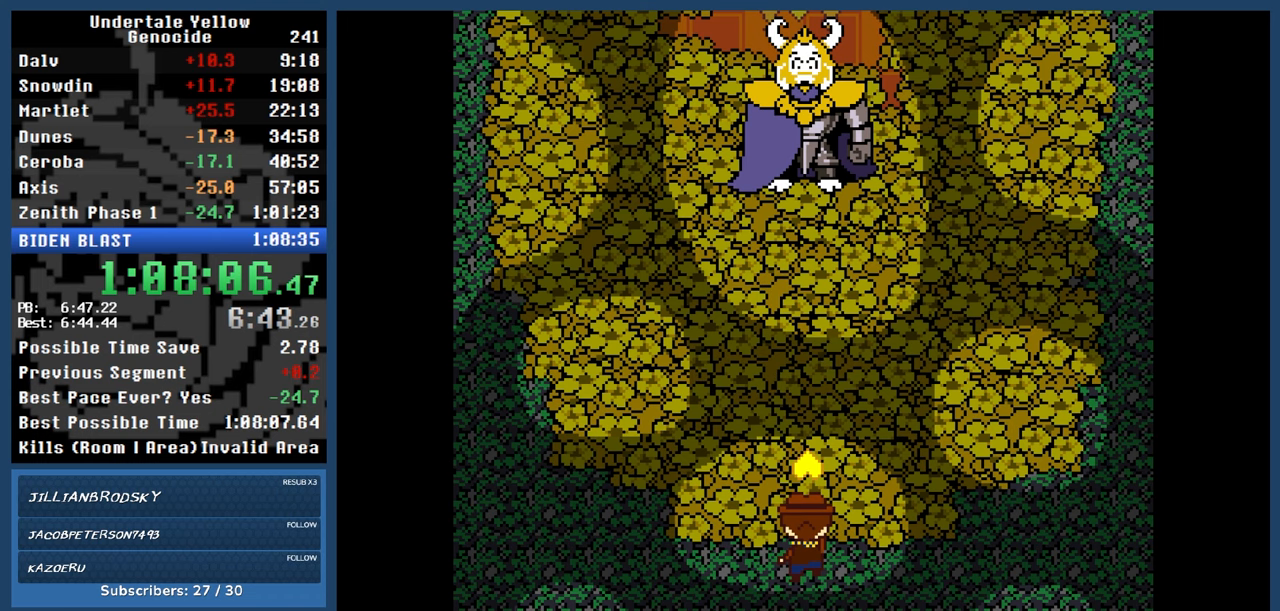
{"keys": ["automash"], "events": []}
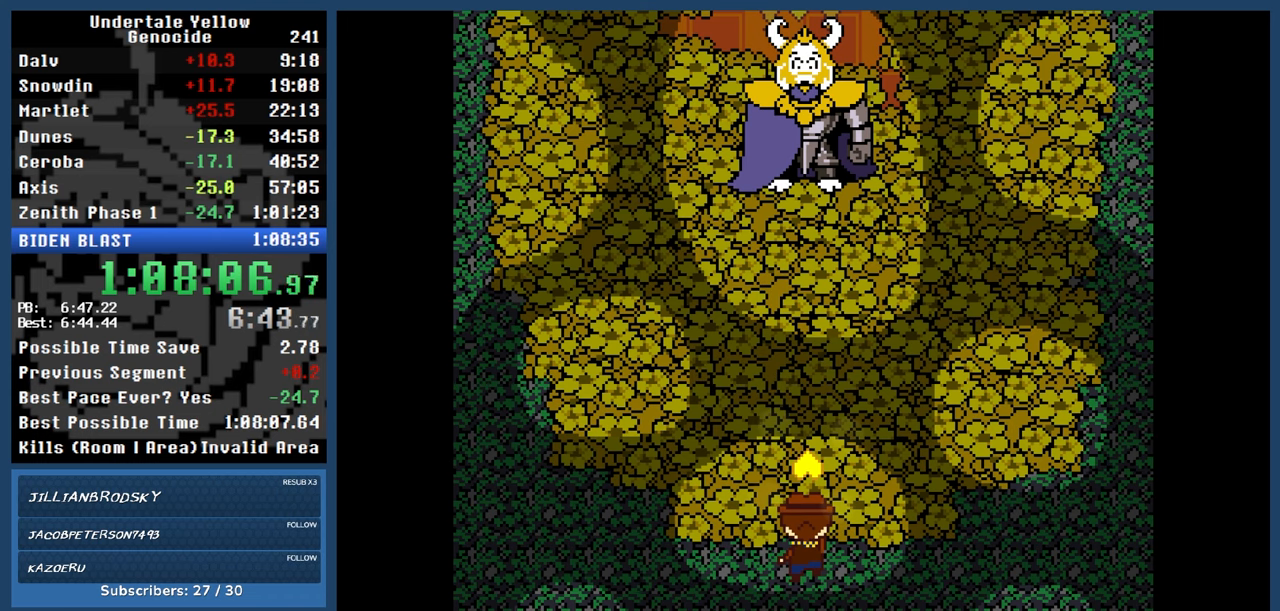
{"keys": ["automash"], "events": []}
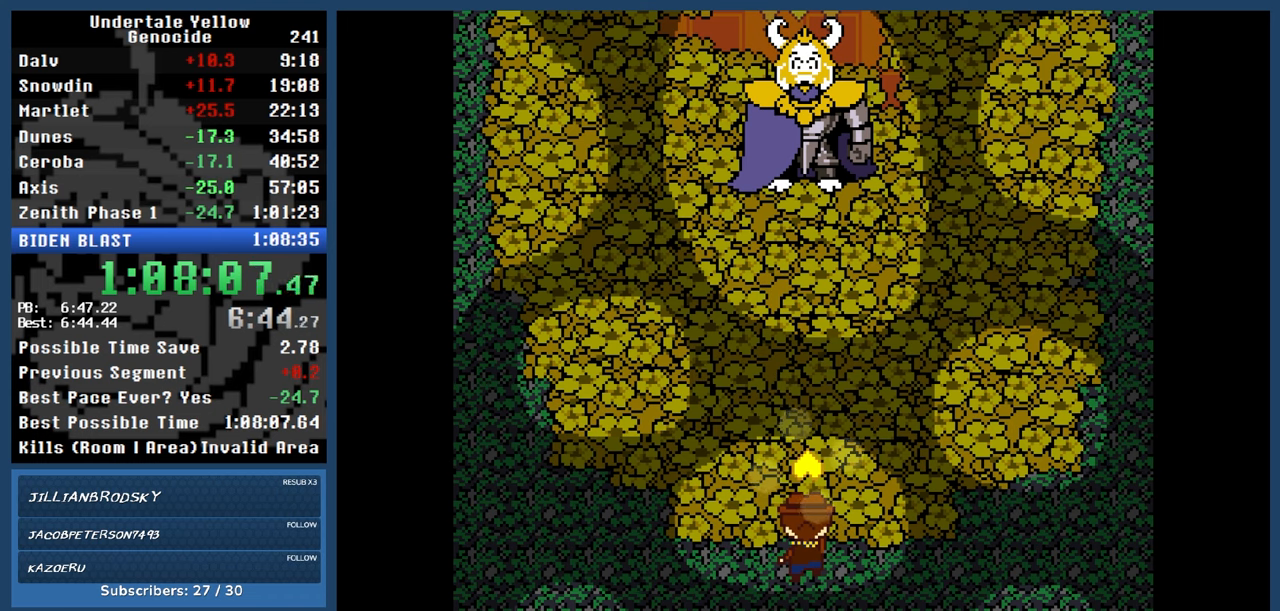
{"keys": ["automash"], "events": []}
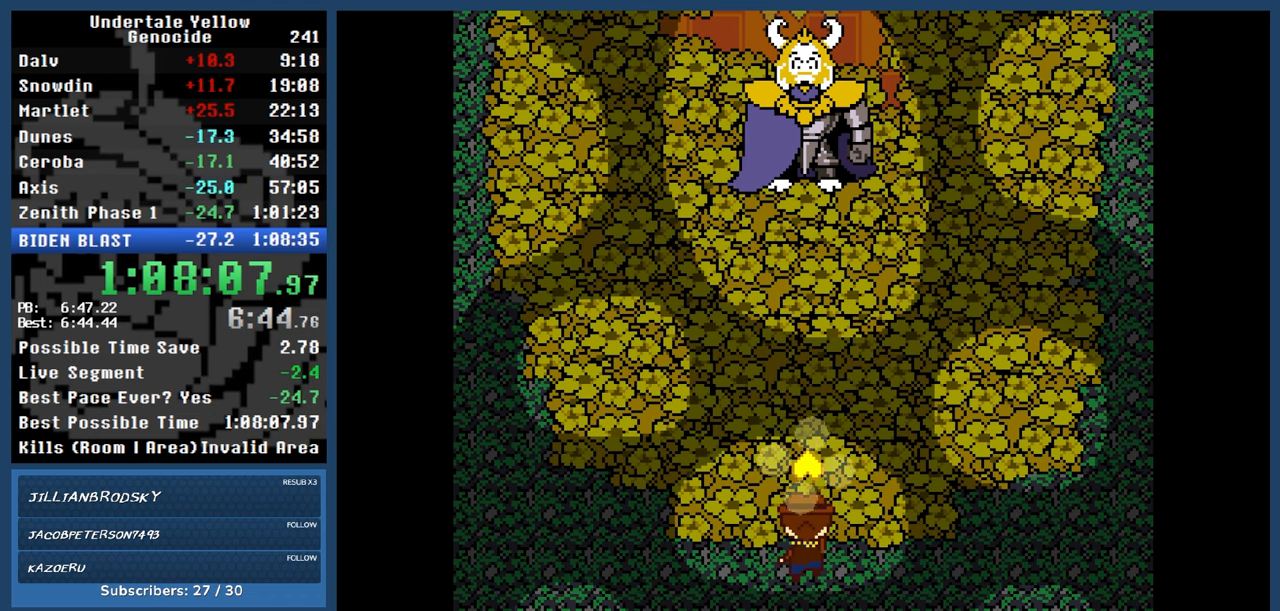
{"keys": ["automash"], "events": []}
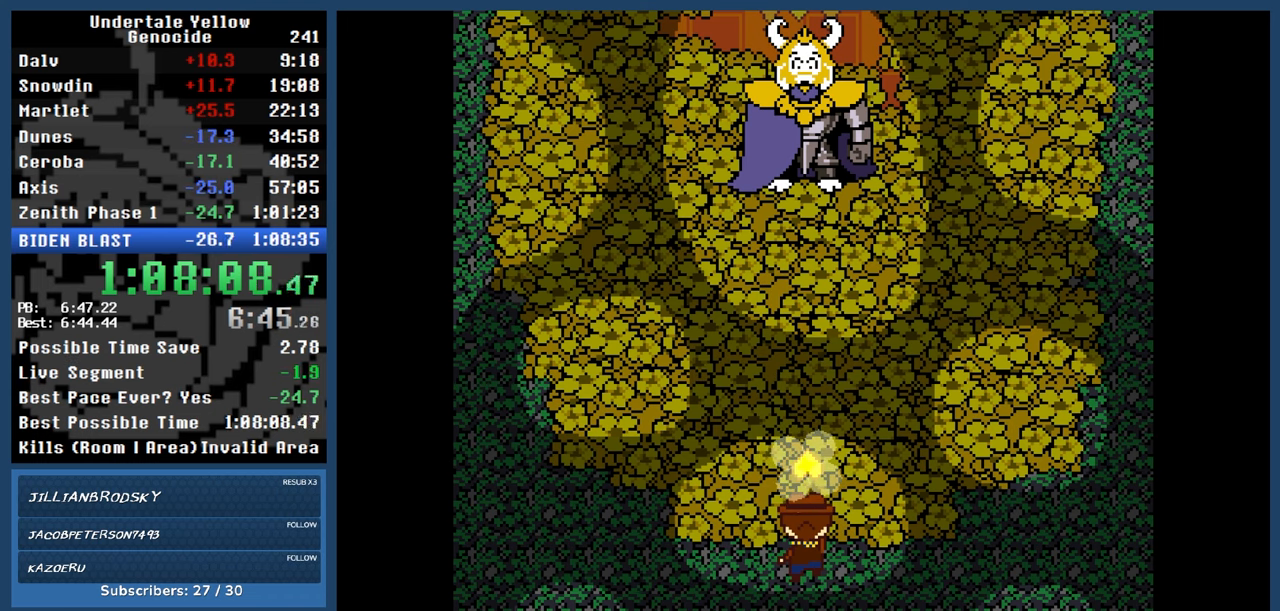
{"keys": ["automash"], "events": []}
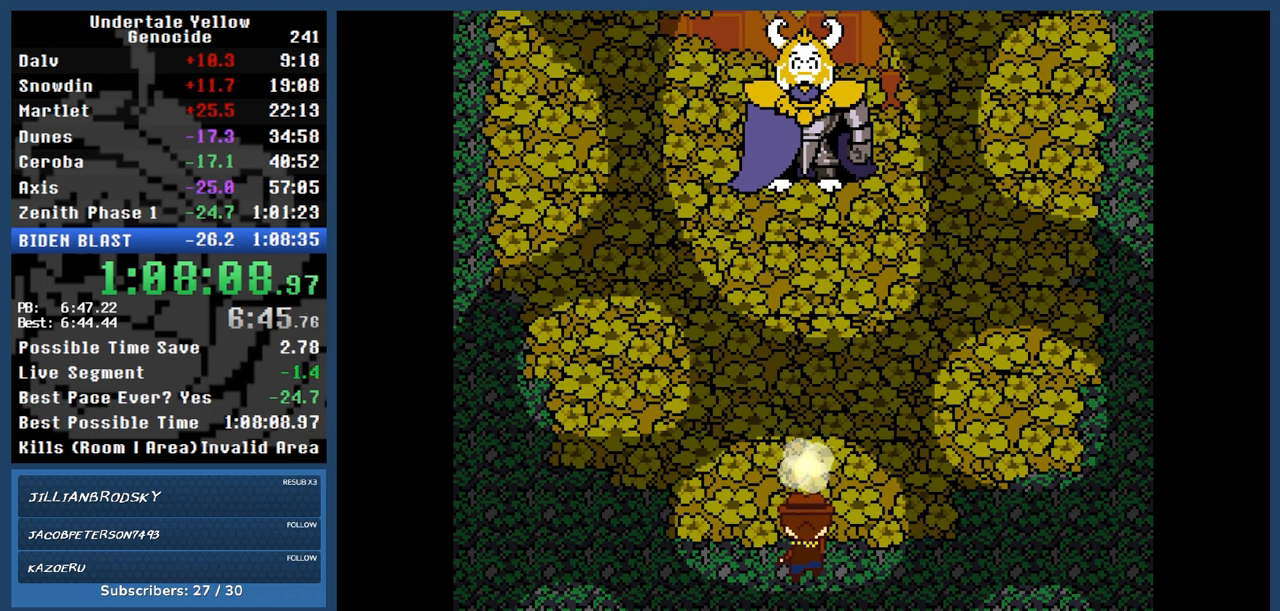
{"keys": ["automash"], "events": []}
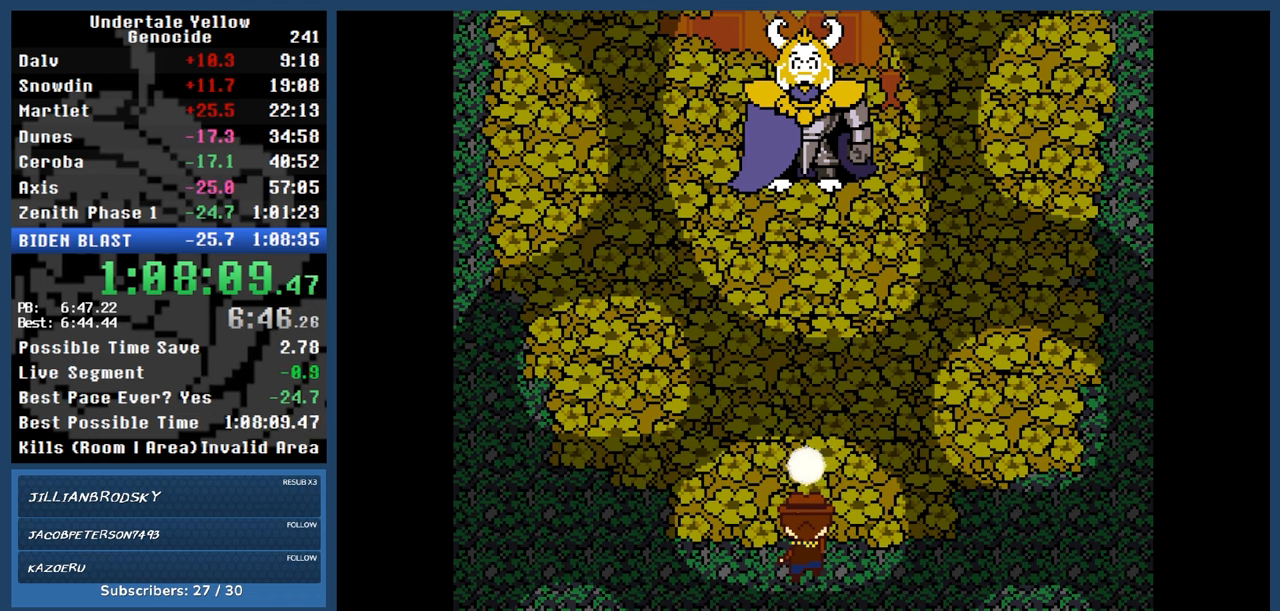
{"keys": ["automash"], "events": []}
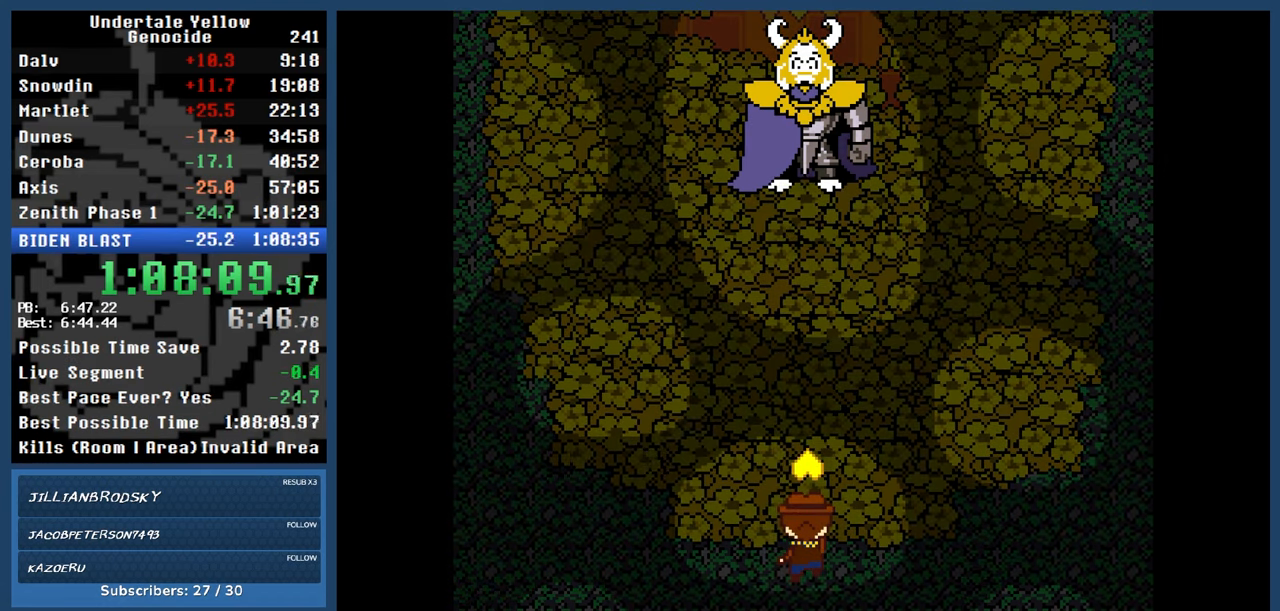
{"keys": ["automash"], "events": []}
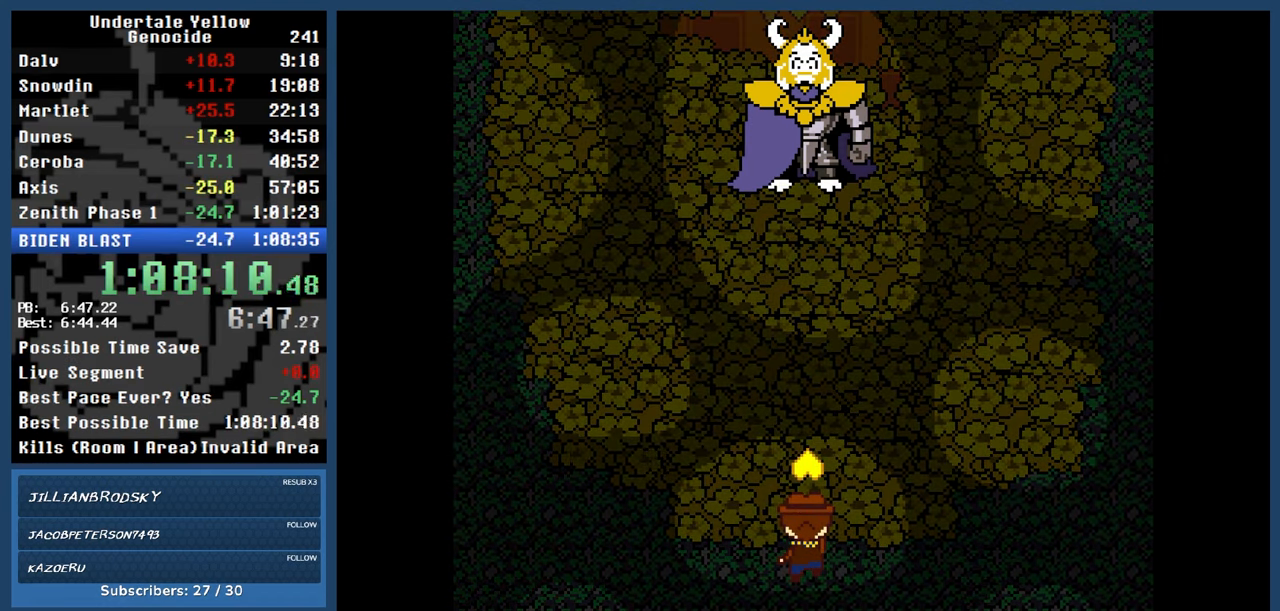
{"keys": ["automash"], "events": []}
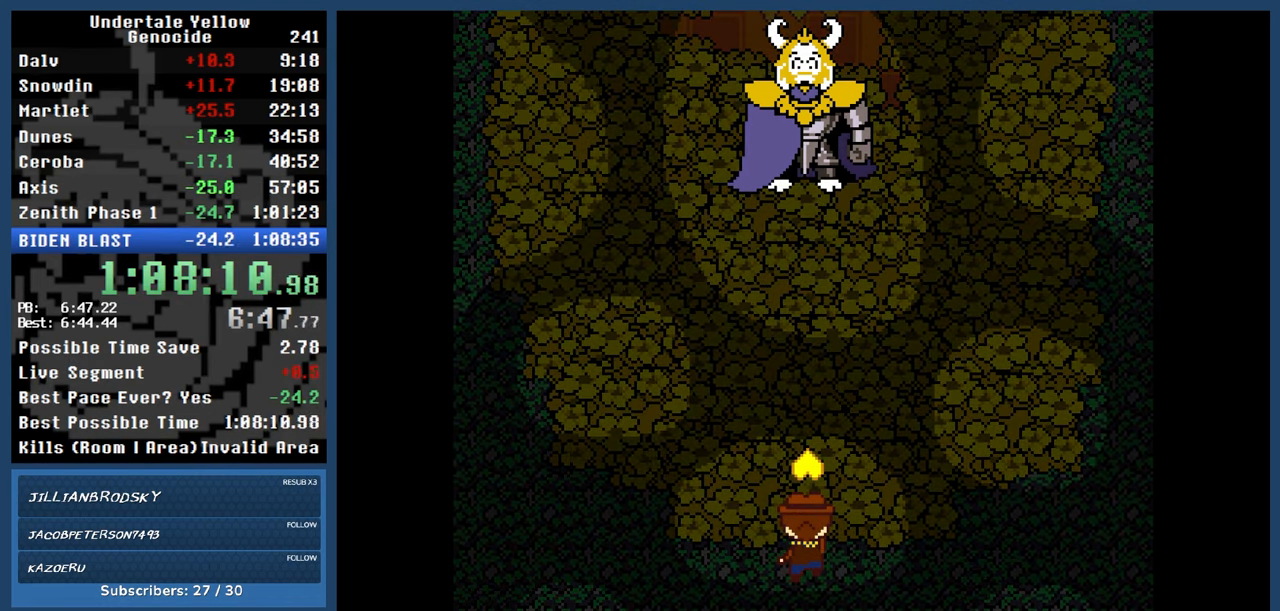
{"keys": ["automash"], "events": []}
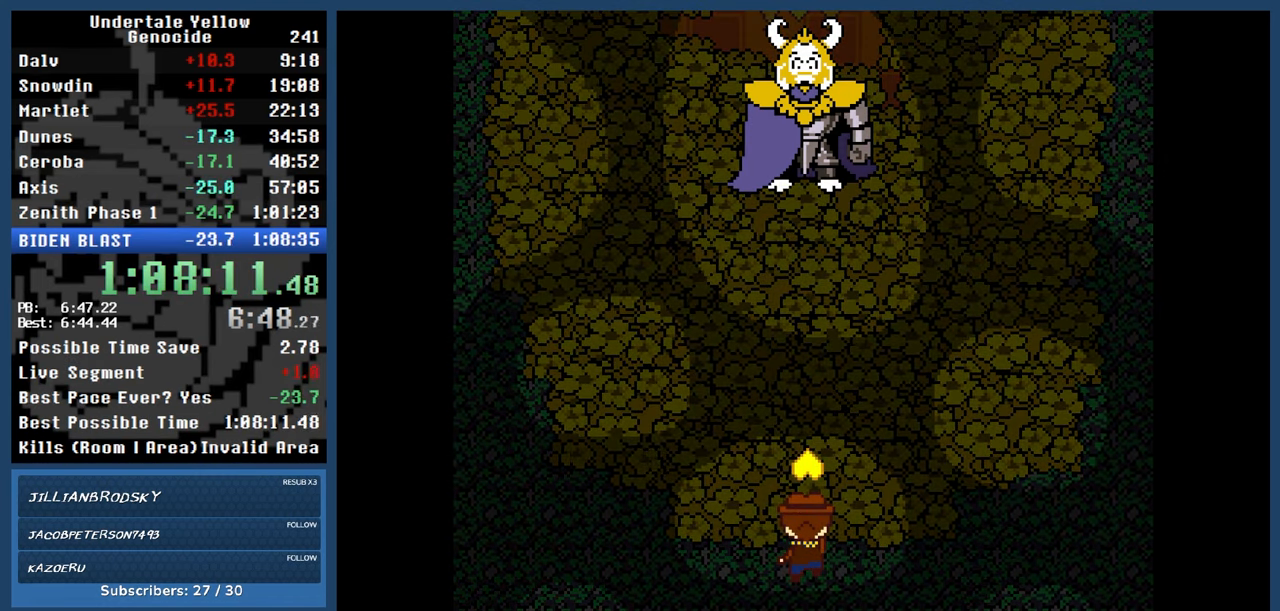
{"keys": ["automash"], "events": []}
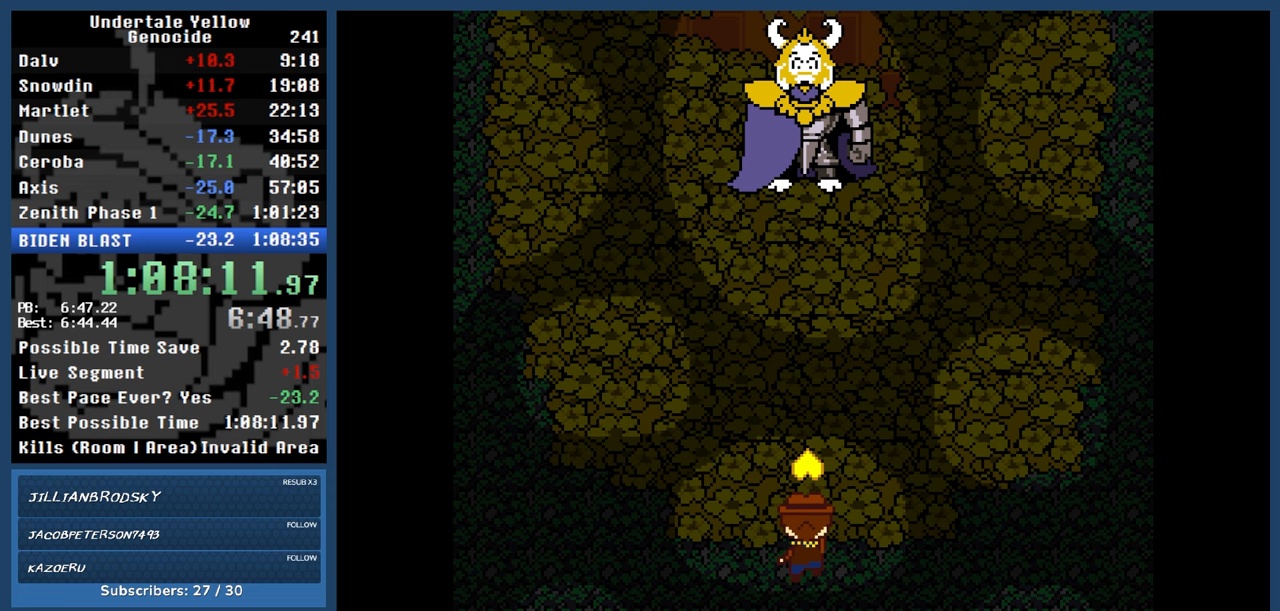
{"keys": ["automash"], "events": []}
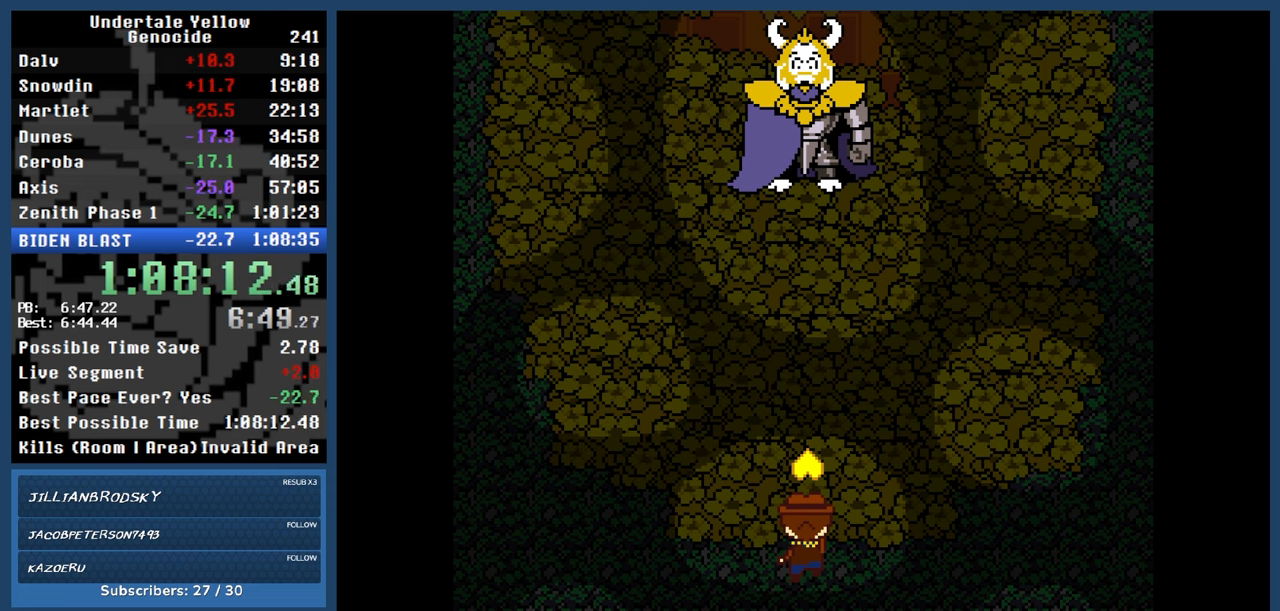
{"keys": ["automash"], "events": []}
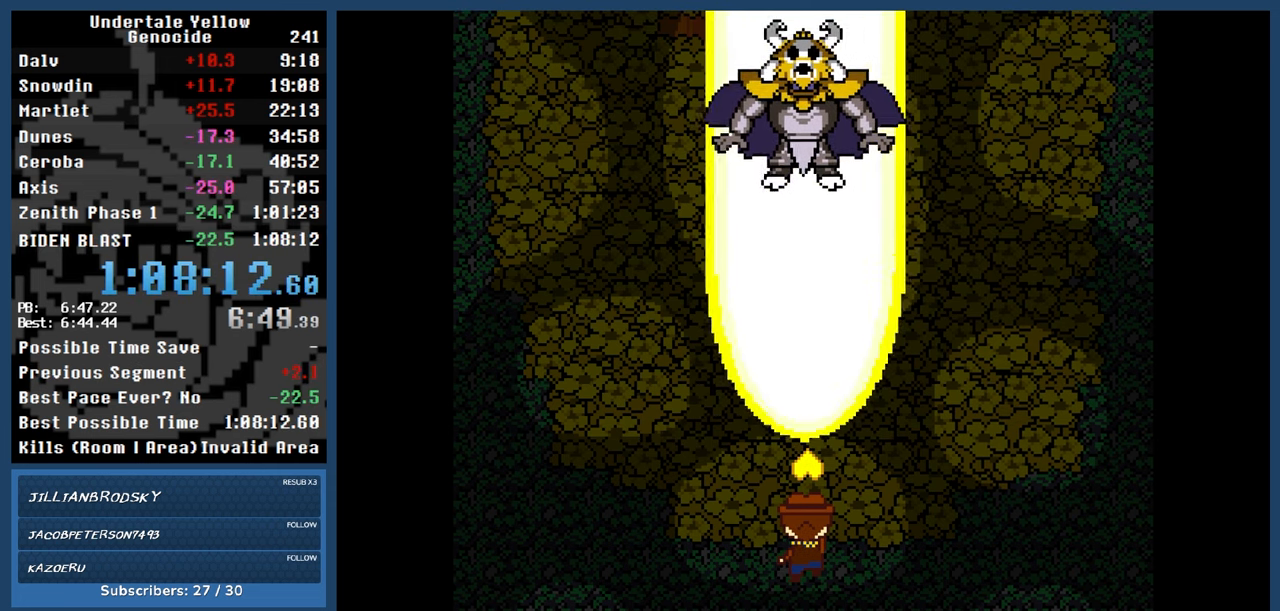
{"keys": ["automash"], "events": []}
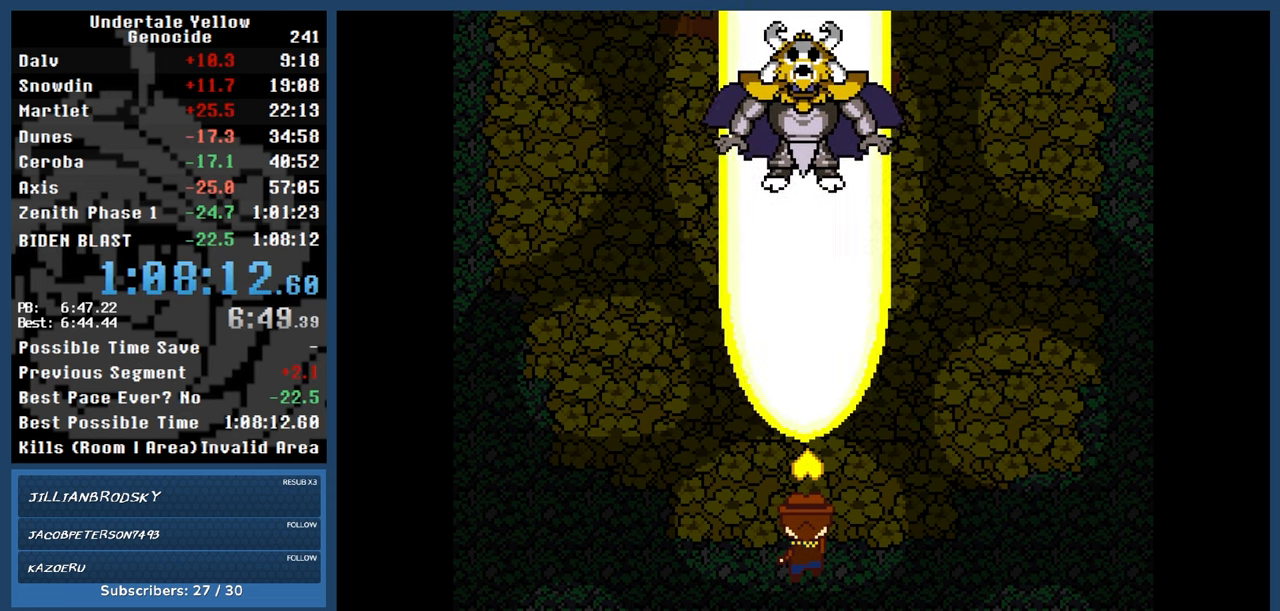
{"keys": [], "events": [[300, "automash", "up"], [350, "automash", "down"], [450, "automash", "up"]]}